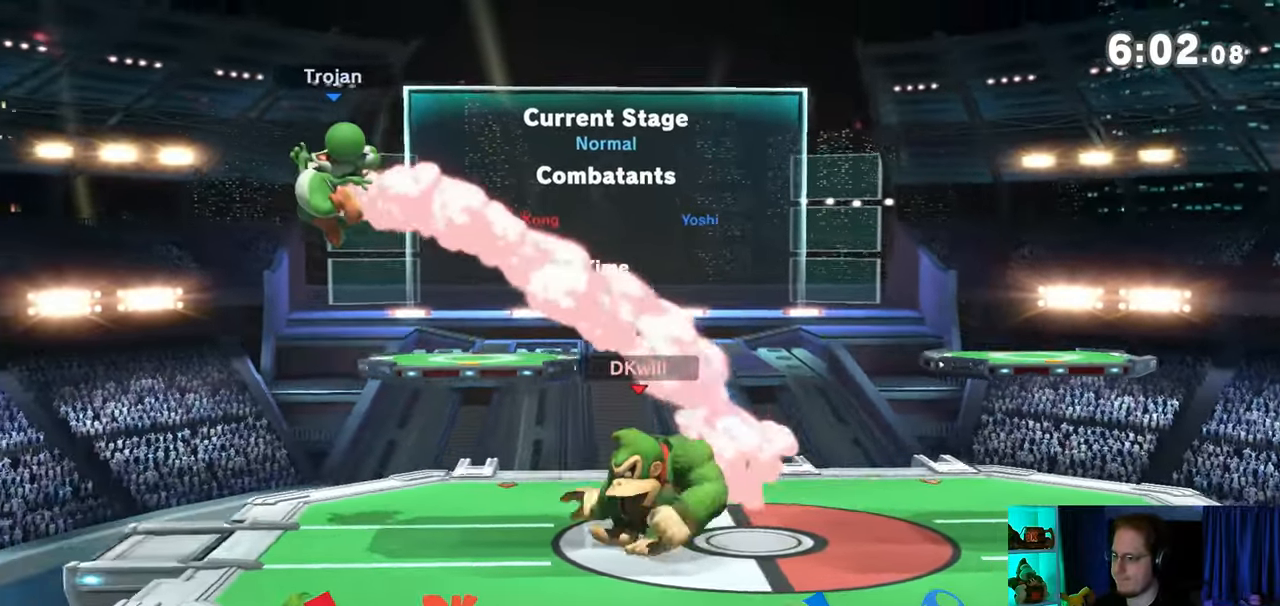
Gameplay with a controller (Nintendo layout); each line is a JSON object with the inputs held at the frame after it. "events" lists button and stick changes between this image and that frame as [ms after this image, input, new state], when the widget could be followed in between. Not read: L3 R3.
{"buttons": ["A"], "left_stick": "left", "right_stick": "center", "events": [[183, "left_stick", "down-right"], [233, "Y", "down"], [267, "left_stick", "left"], [300, "A", "down"], [300, "Y", "up"]]}
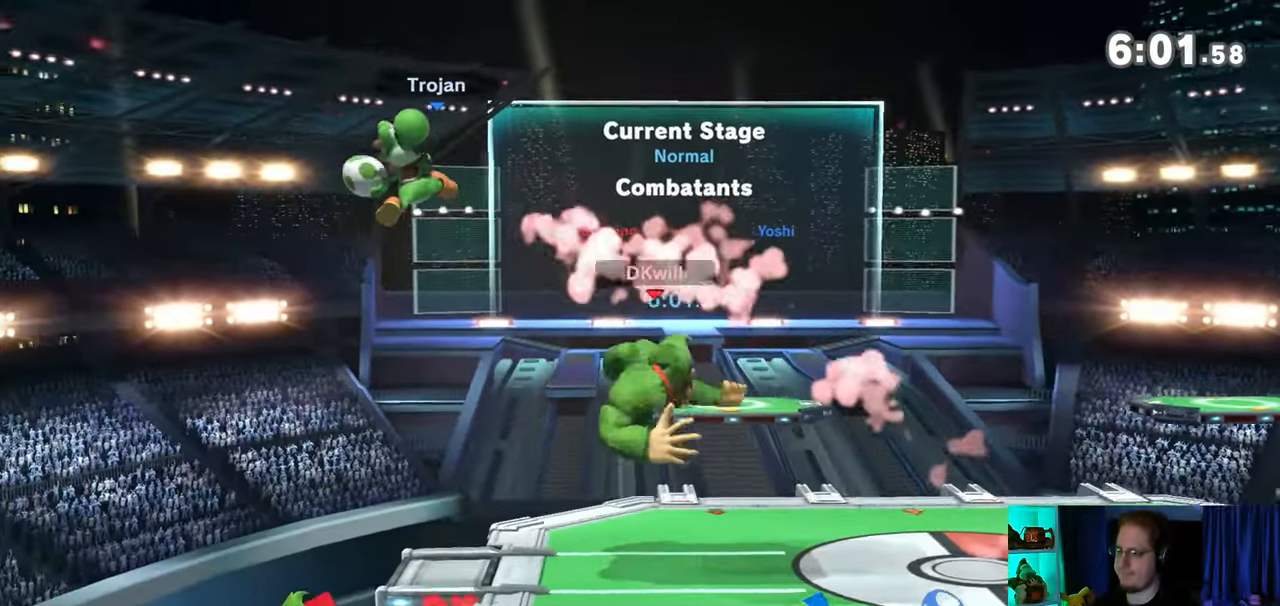
{"buttons": [], "left_stick": "right", "right_stick": "center", "events": [[50, "left_stick", "right"], [117, "A", "up"], [250, "left_stick", "down"], [450, "left_stick", "right"]]}
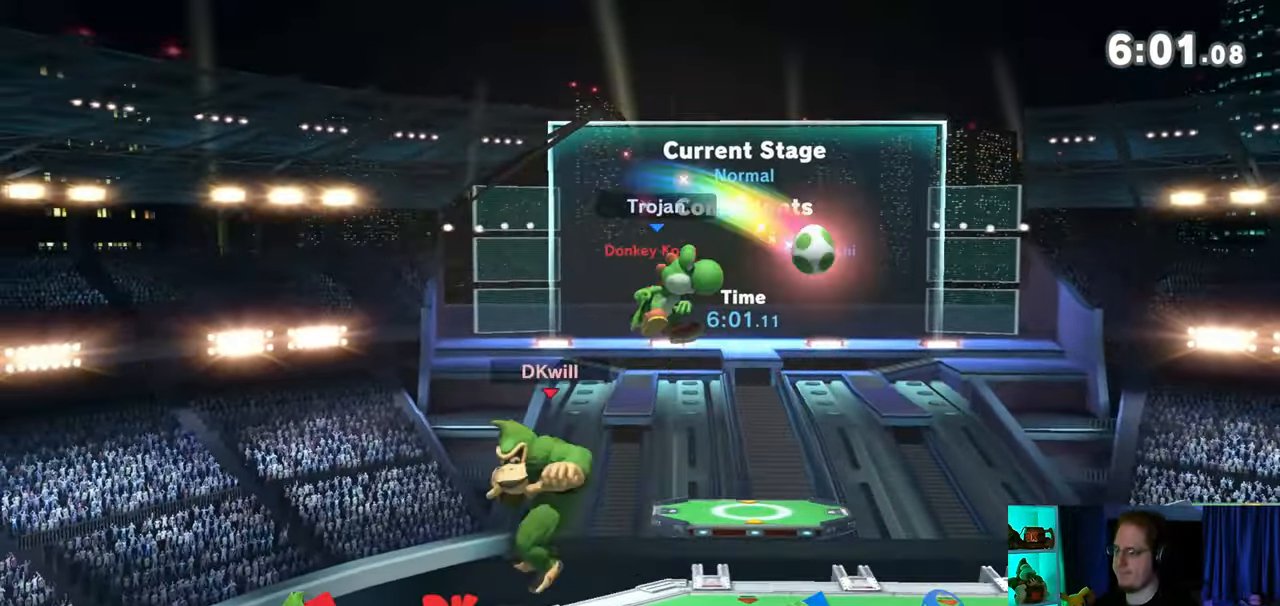
{"buttons": ["Y"], "left_stick": "up-right", "right_stick": "center", "events": [[117, "Y", "down"], [150, "A", "down"], [150, "Y", "up"], [150, "left_stick", "center"], [250, "A", "up"], [267, "left_stick", "right"], [300, "Y", "down"], [467, "left_stick", "up-right"]]}
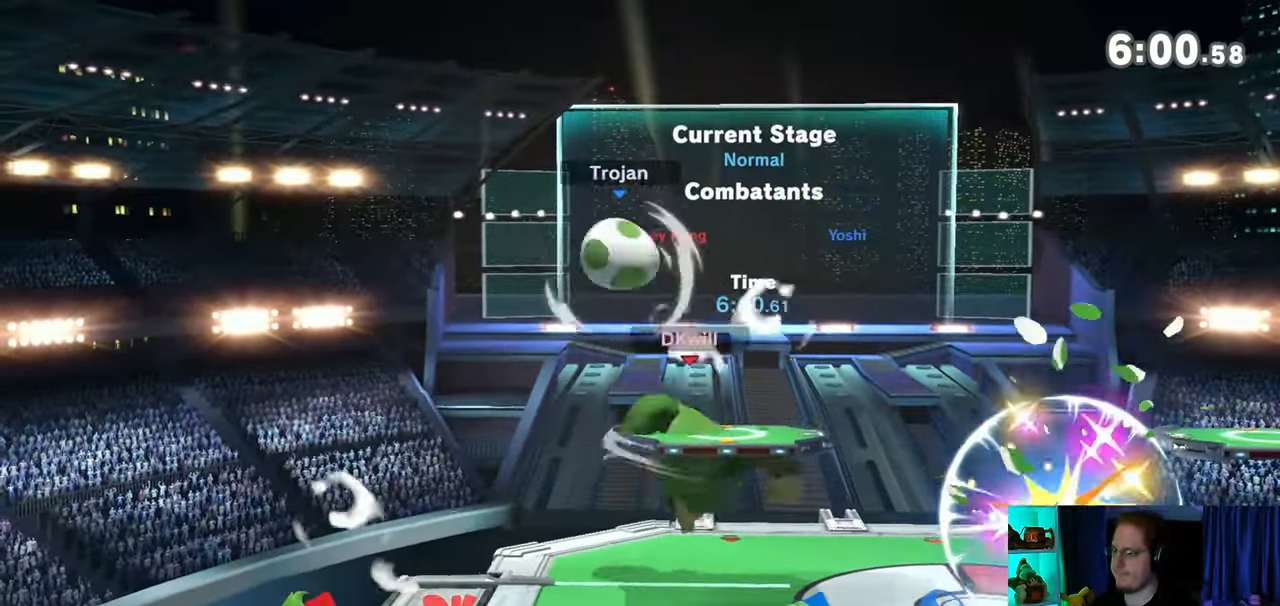
{"buttons": [], "left_stick": "right", "right_stick": "center", "events": [[150, "left_stick", "down-right"], [217, "Y", "up"], [267, "left_stick", "center"], [467, "left_stick", "right"]]}
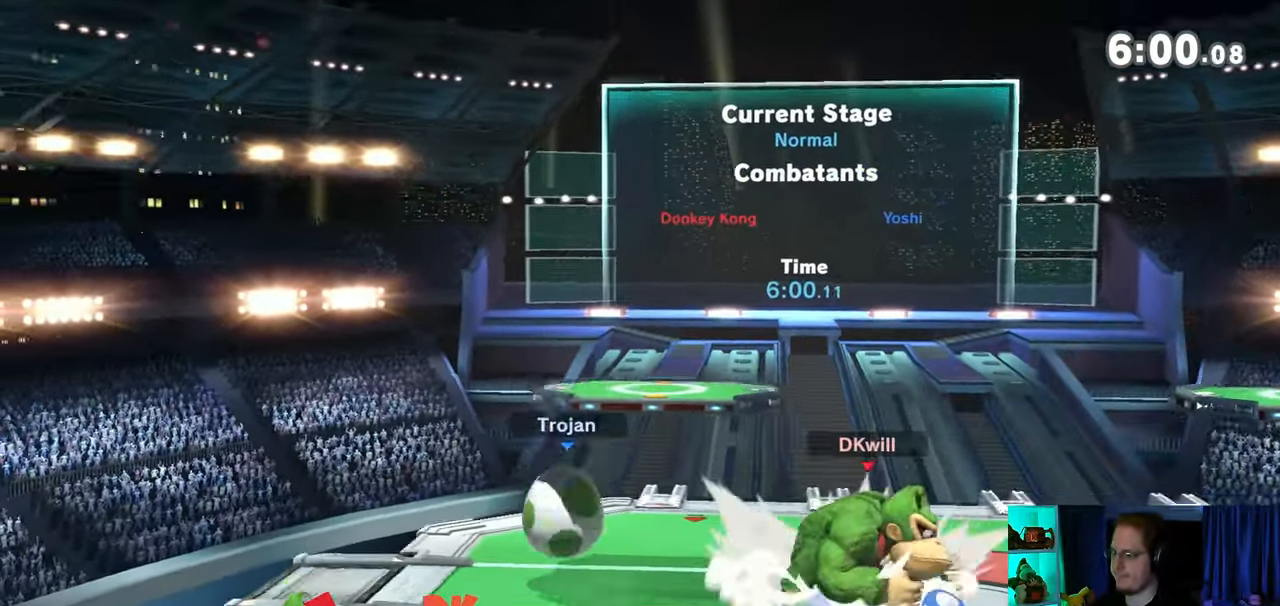
{"buttons": [], "left_stick": "right", "right_stick": "center", "events": []}
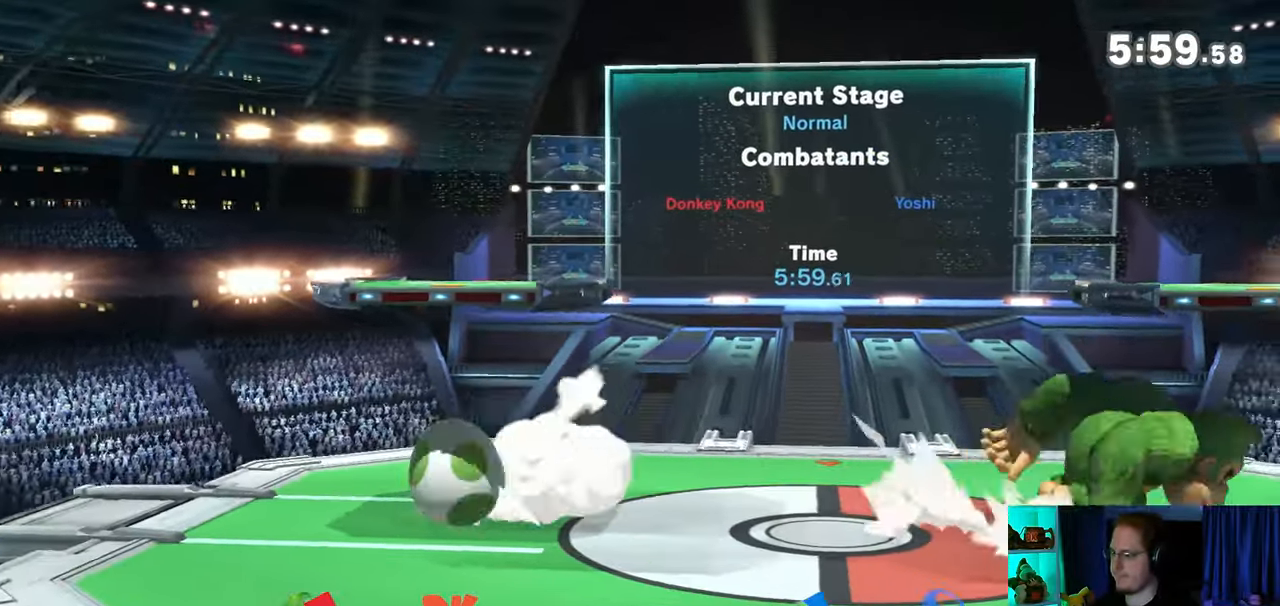
{"buttons": ["Y"], "left_stick": "center", "right_stick": "center", "events": [[33, "left_stick", "center"], [333, "Y", "down"]]}
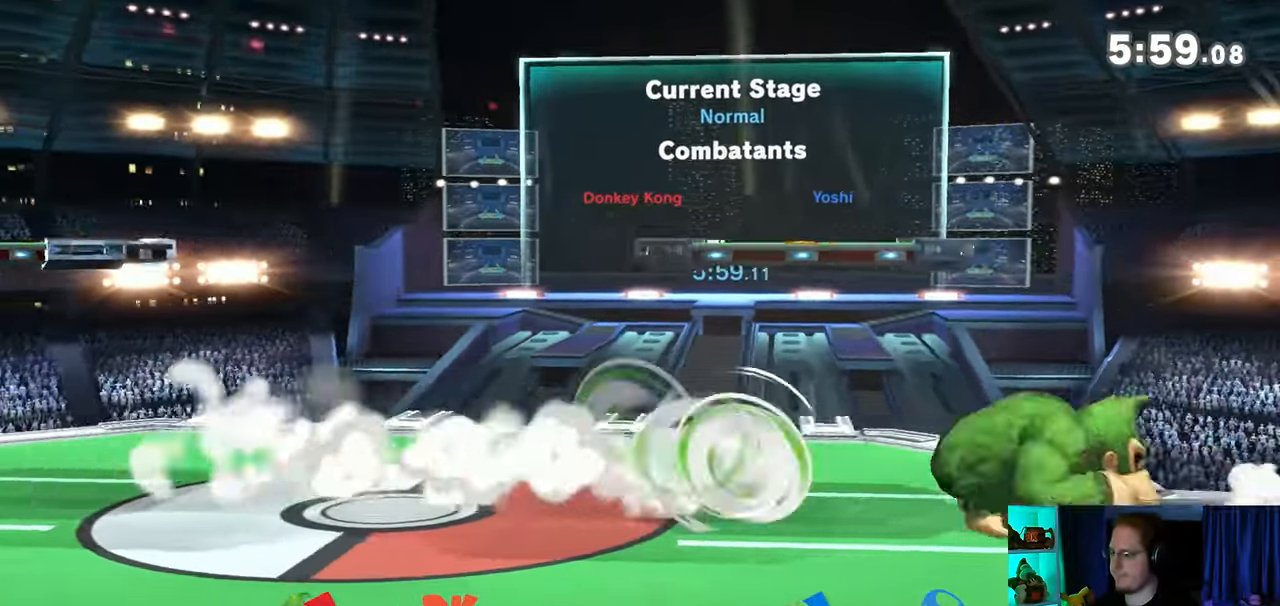
{"buttons": [], "left_stick": "right", "right_stick": "center", "events": [[50, "Y", "up"], [150, "A", "down"], [233, "A", "up"], [300, "left_stick", "down"], [400, "left_stick", "right"]]}
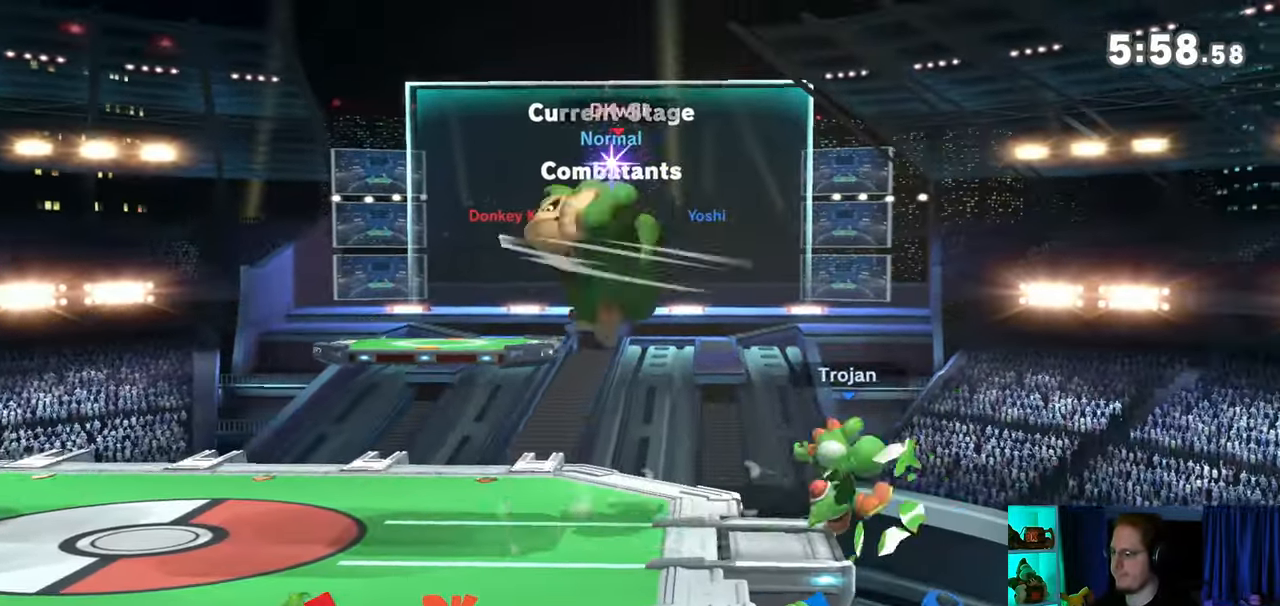
{"buttons": ["A"], "left_stick": "down", "right_stick": "center", "events": [[150, "left_stick", "down"], [217, "A", "down"], [267, "A", "up"], [367, "A", "down"]]}
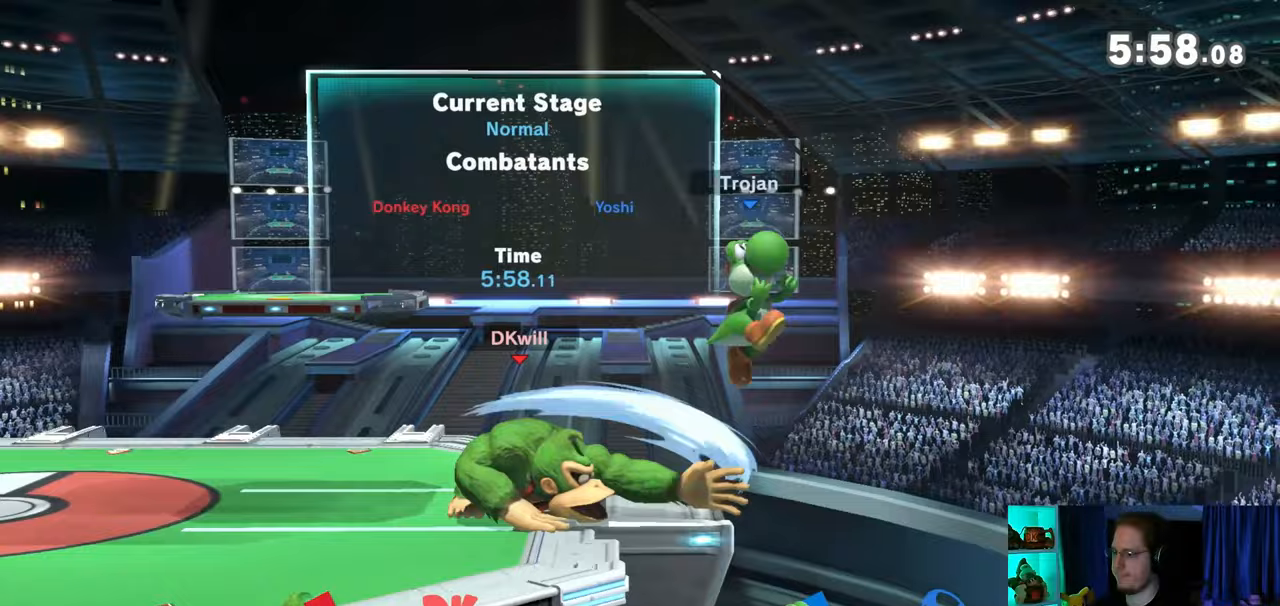
{"buttons": [], "left_stick": "left", "right_stick": "center", "events": [[50, "A", "up"], [333, "left_stick", "center"], [400, "left_stick", "left"]]}
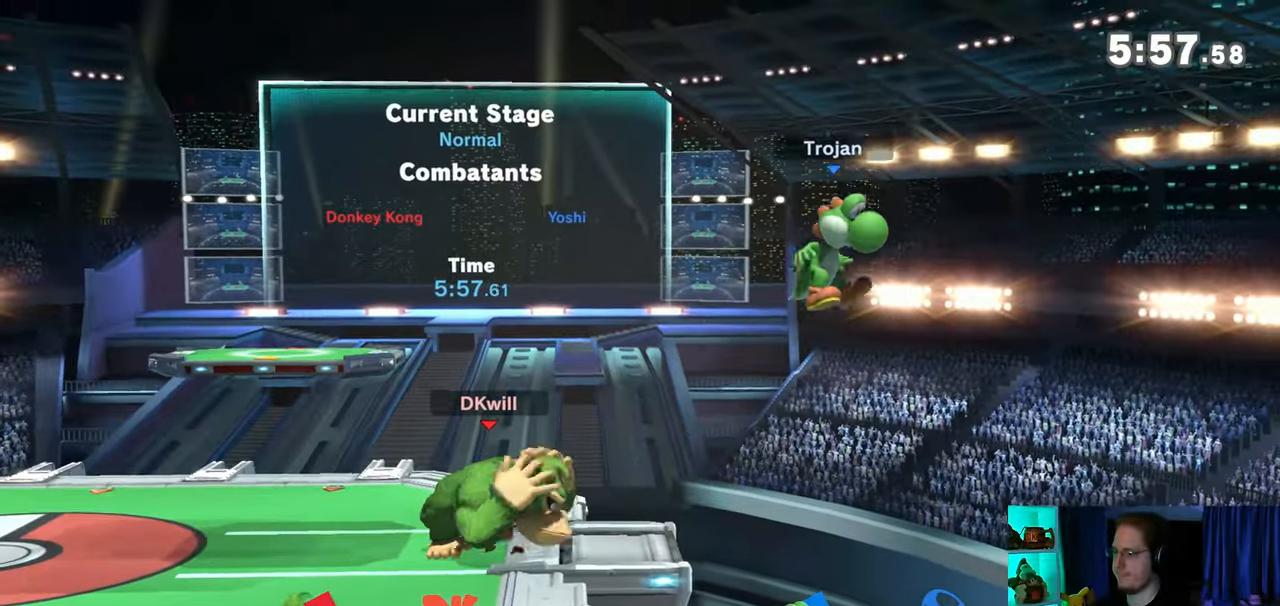
{"buttons": [], "left_stick": "right", "right_stick": "center", "events": [[50, "left_stick", "center"], [283, "left_stick", "right"], [283, "right_stick", "right"], [367, "right_stick", "center"]]}
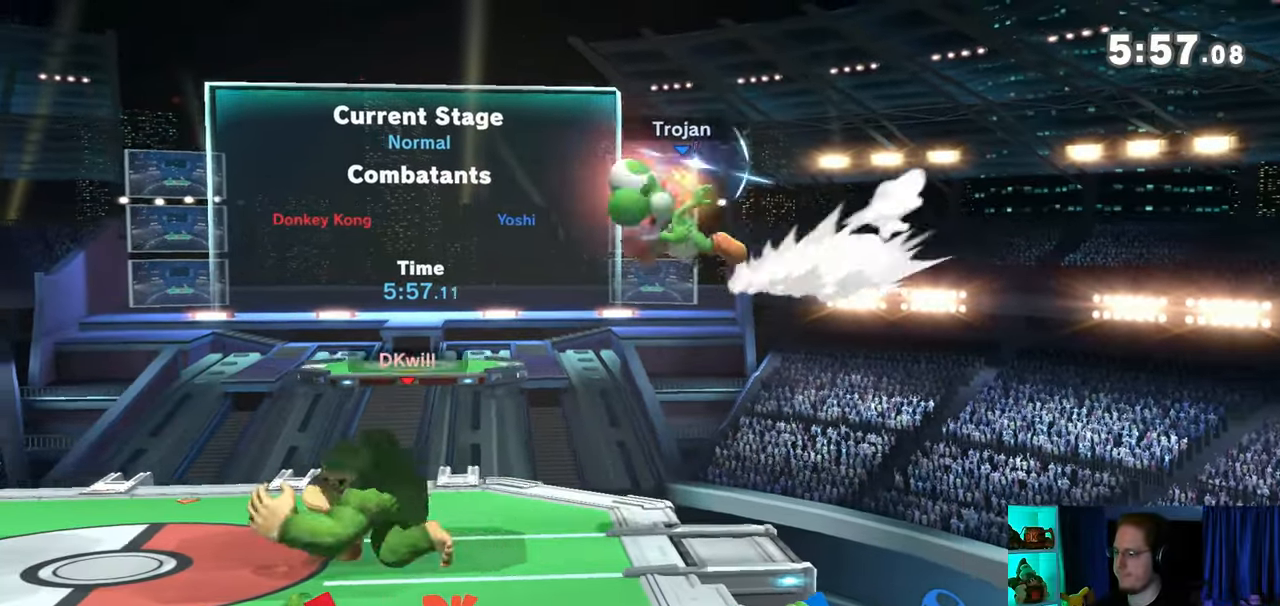
{"buttons": ["A"], "left_stick": "up", "right_stick": "center", "events": [[50, "left_stick", "center"], [183, "left_stick", "up"], [333, "A", "down"], [400, "A", "up"], [467, "A", "down"]]}
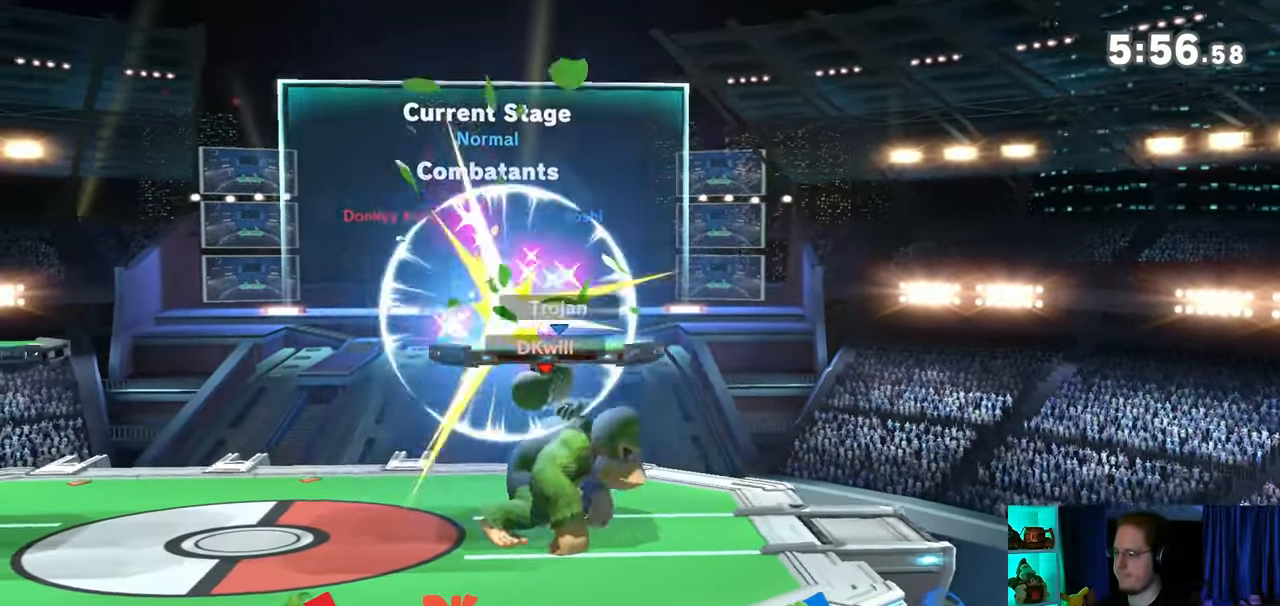
{"buttons": [], "left_stick": "up", "right_stick": "center", "events": [[17, "A", "up"], [83, "A", "down"], [150, "A", "up"], [183, "A", "down"], [433, "A", "up"]]}
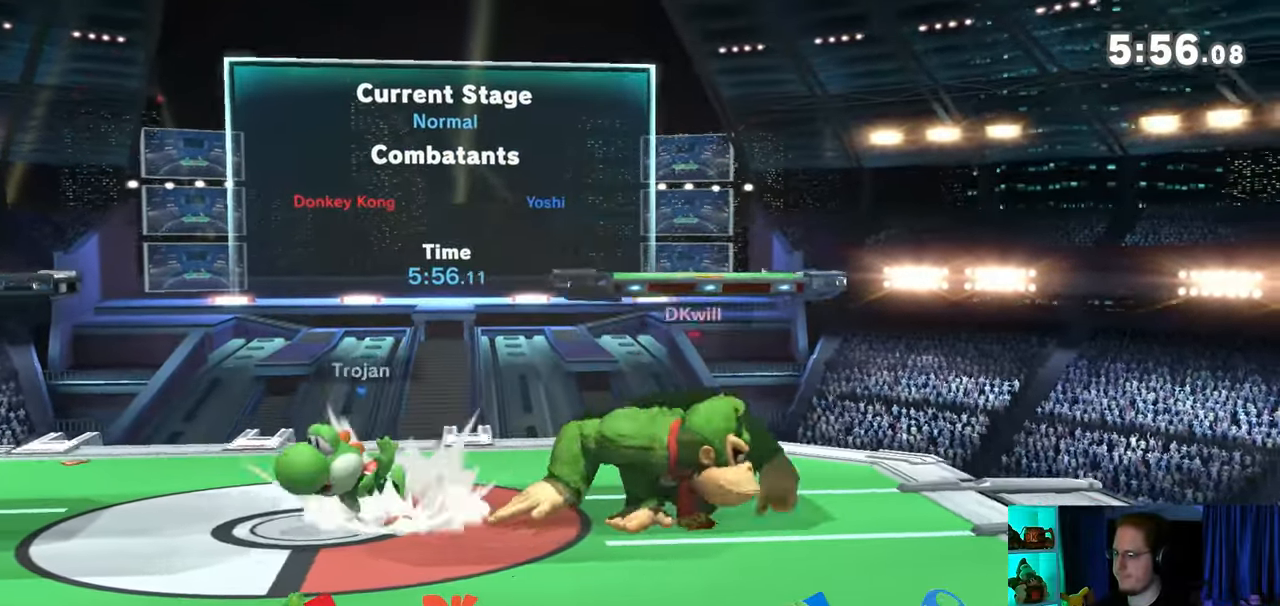
{"buttons": [], "left_stick": "center", "right_stick": "center", "events": [[33, "left_stick", "center"], [117, "left_stick", "right"], [267, "left_stick", "center"]]}
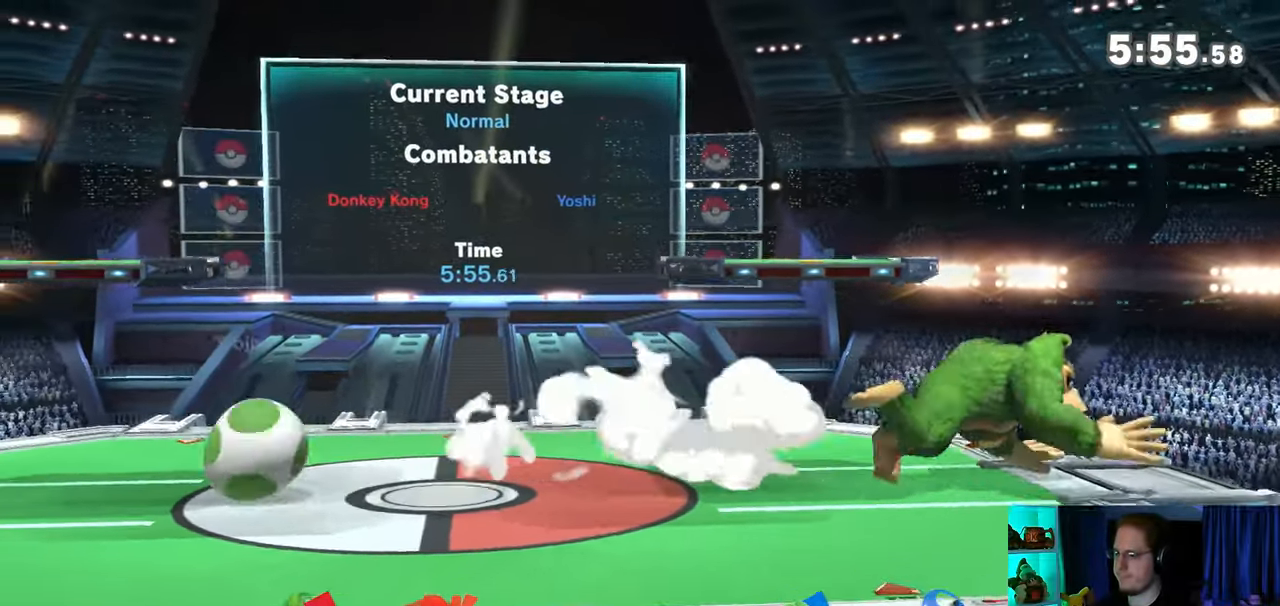
{"buttons": [], "left_stick": "center", "right_stick": "center", "events": [[300, "B", "down"], [400, "B", "up"]]}
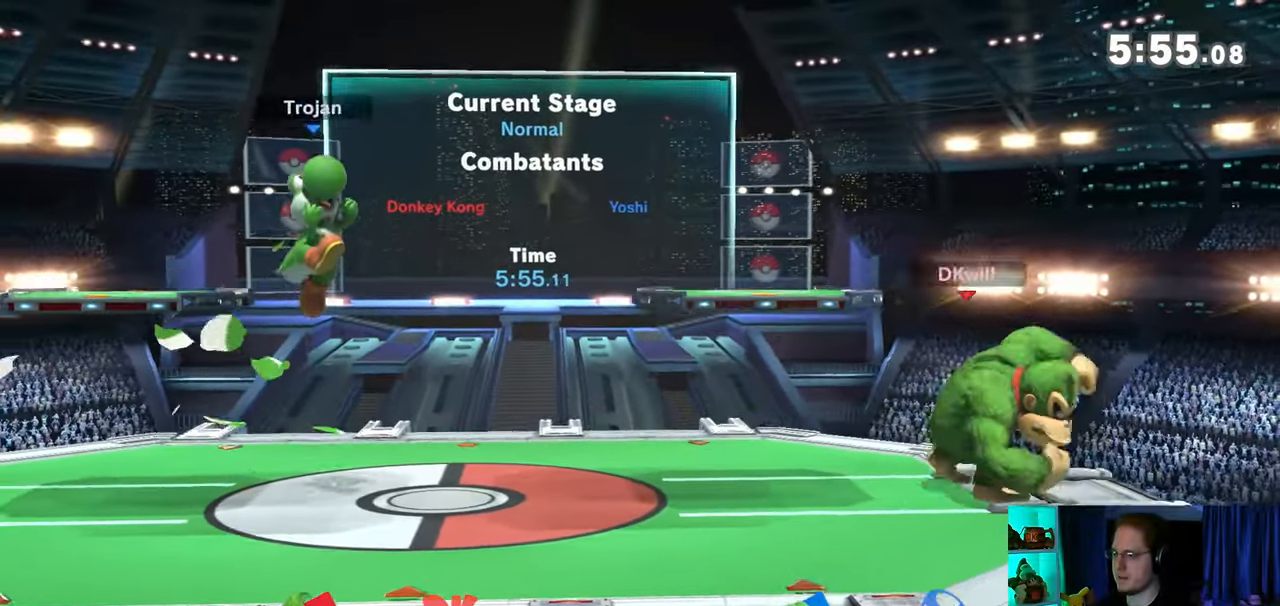
{"buttons": [], "left_stick": "right", "right_stick": "center", "events": [[217, "R1", "down"], [317, "R1", "up"], [467, "left_stick", "right"]]}
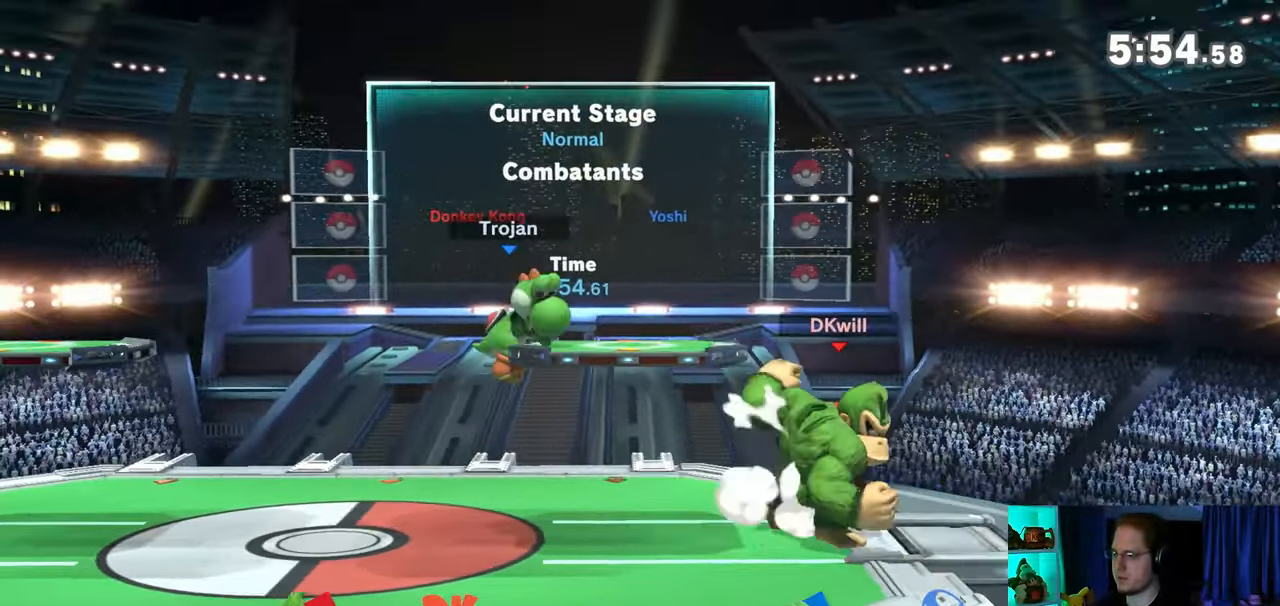
{"buttons": ["Y"], "left_stick": "center", "right_stick": "center", "events": [[83, "left_stick", "center"], [400, "Y", "down"]]}
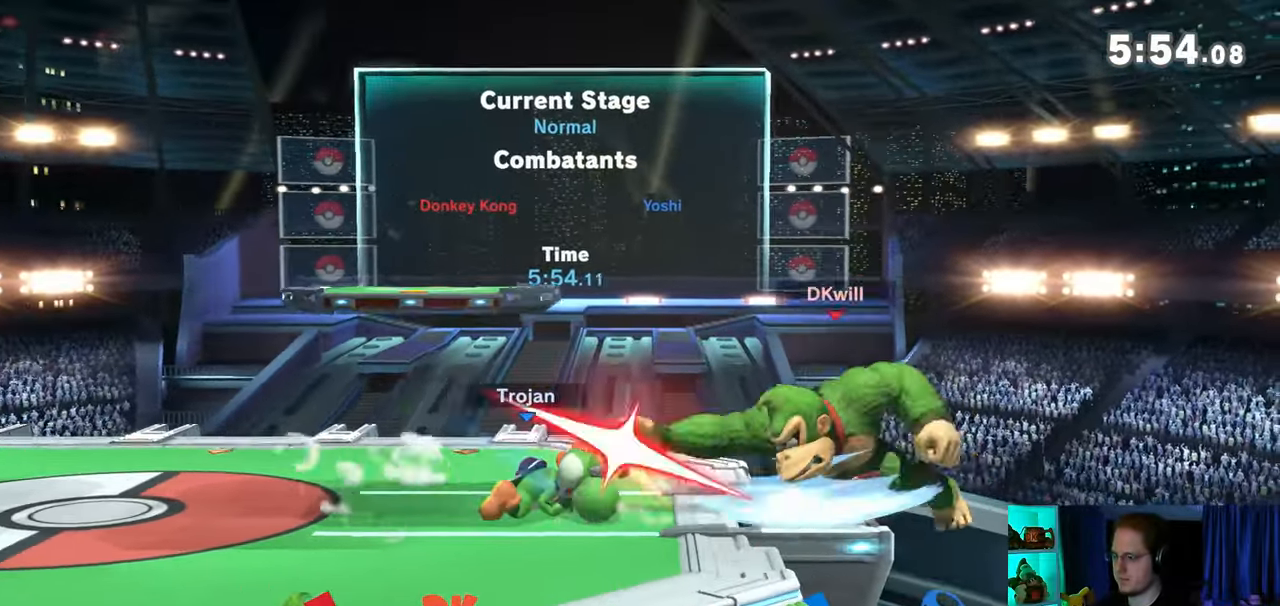
{"buttons": [], "left_stick": "left", "right_stick": "center", "events": [[300, "Y", "up"], [400, "left_stick", "left"]]}
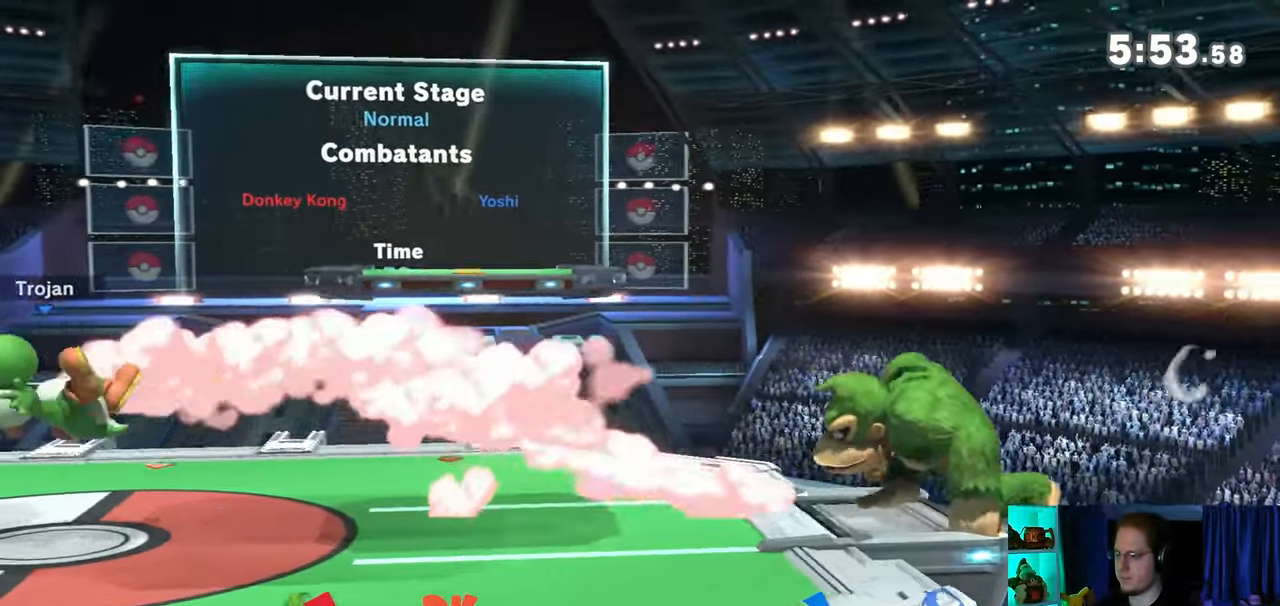
{"buttons": [], "left_stick": "left", "right_stick": "center", "events": []}
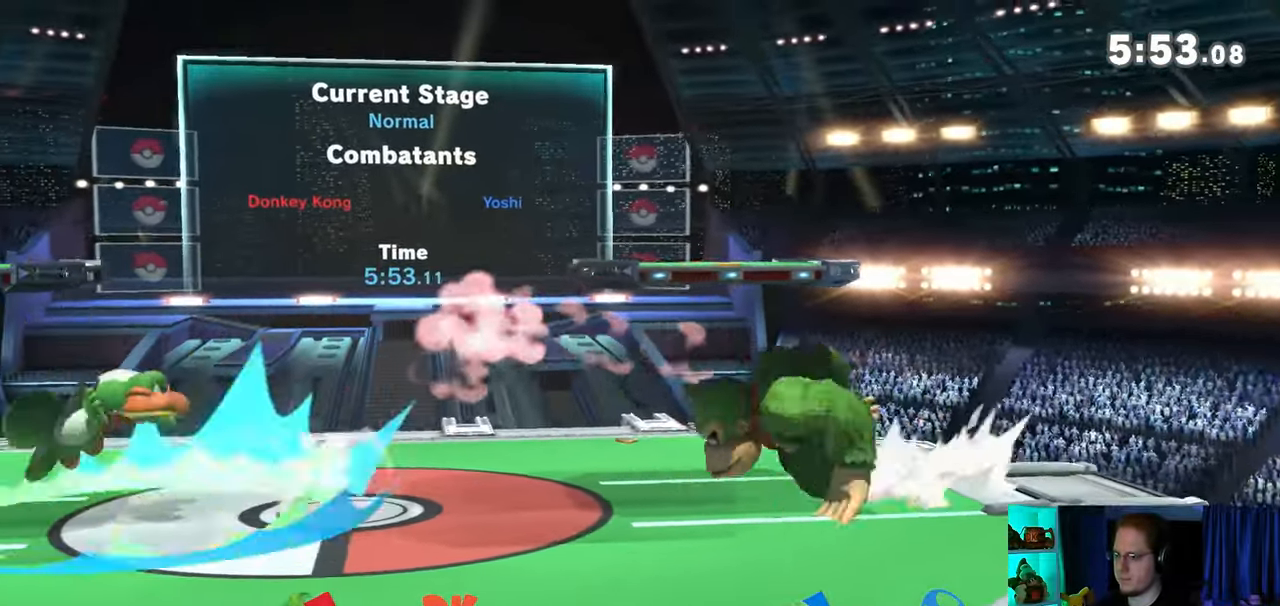
{"buttons": [], "left_stick": "right", "right_stick": "center", "events": [[250, "left_stick", "center"], [367, "left_stick", "right"]]}
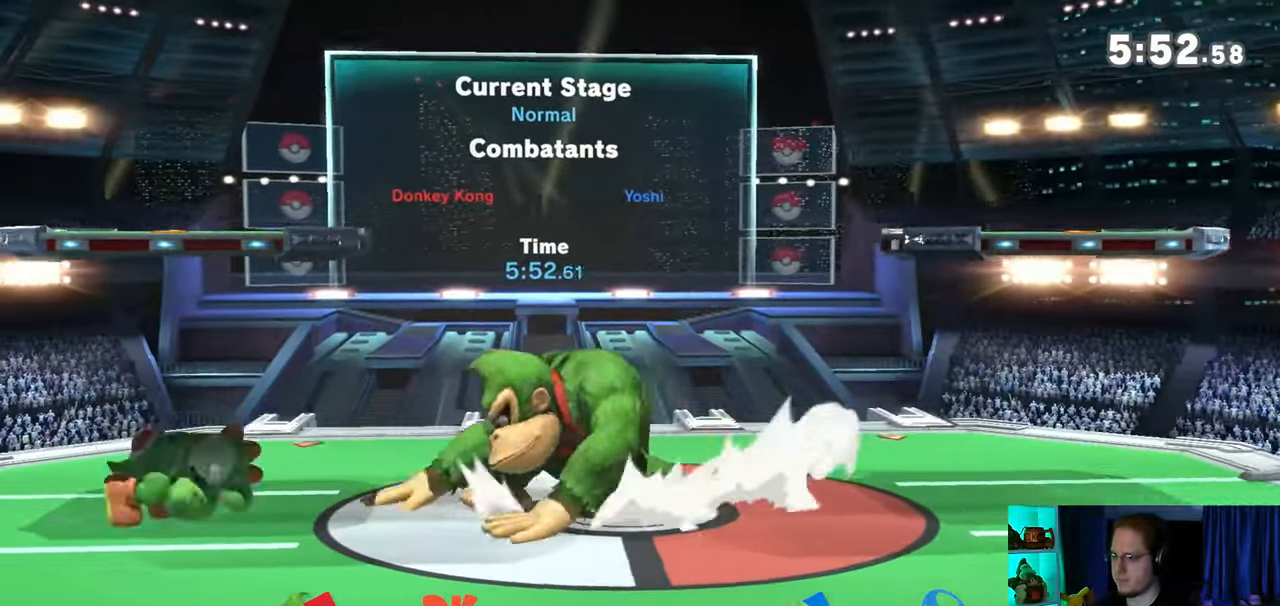
{"buttons": [], "left_stick": "left", "right_stick": "center", "events": [[250, "left_stick", "left"]]}
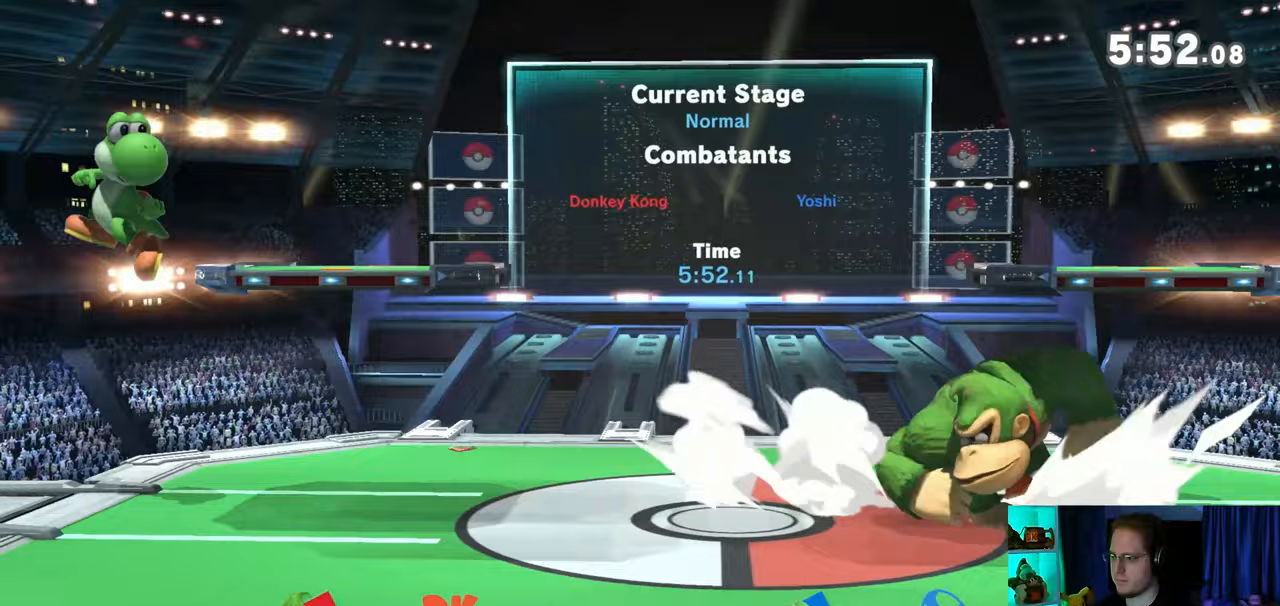
{"buttons": [], "left_stick": "left", "right_stick": "center", "events": []}
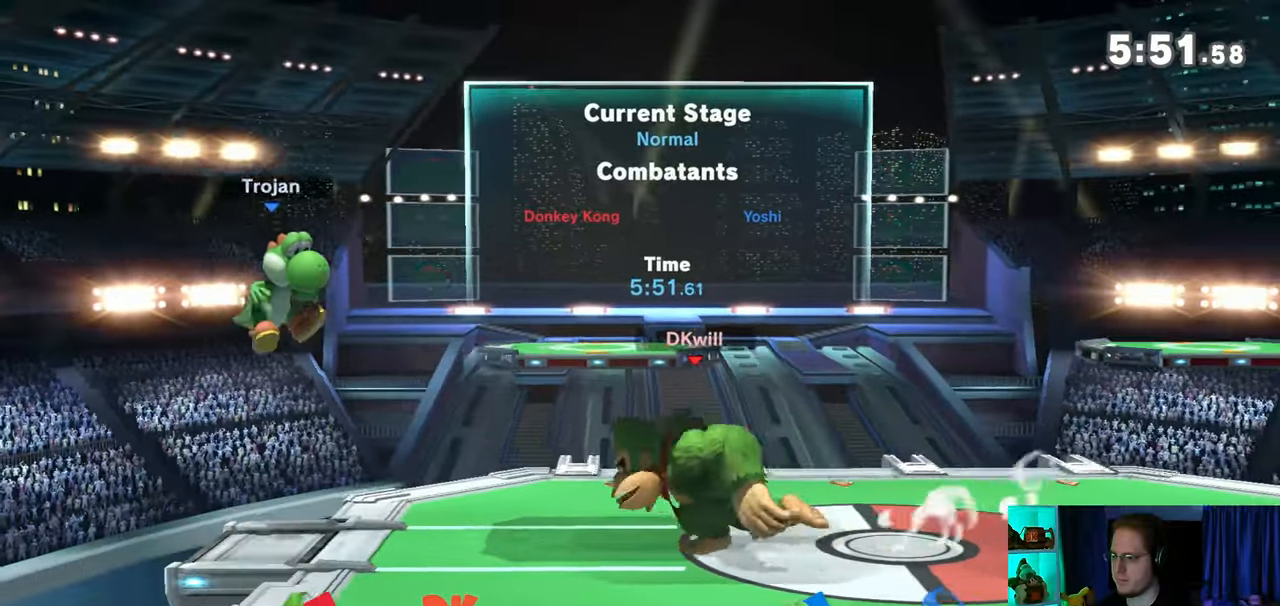
{"buttons": [], "left_stick": "center", "right_stick": "center", "events": [[17, "R1", "down"], [217, "left_stick", "center"], [433, "R1", "up"]]}
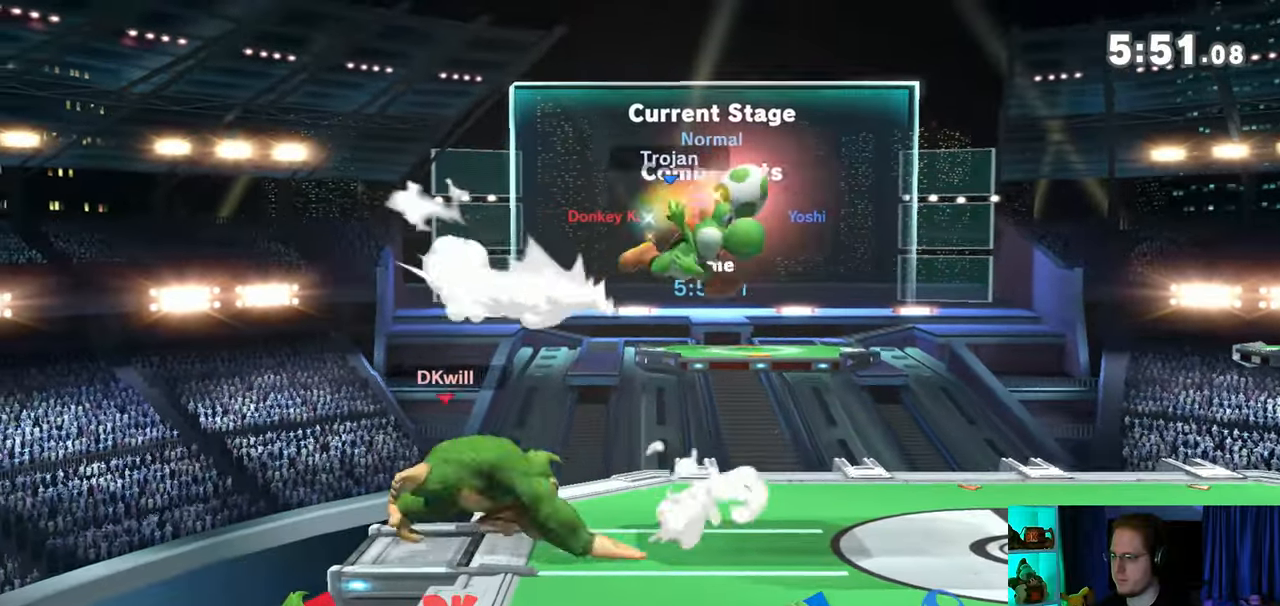
{"buttons": [], "left_stick": "right", "right_stick": "center", "events": [[150, "left_stick", "right"]]}
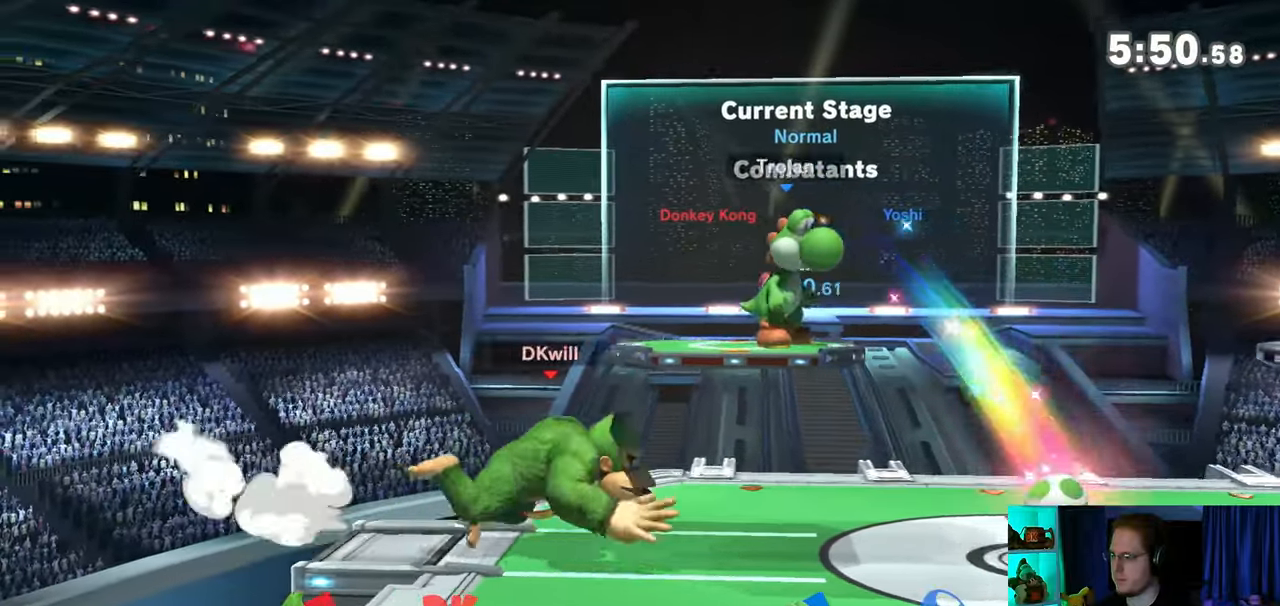
{"buttons": ["R1"], "left_stick": "right", "right_stick": "center", "events": [[50, "R1", "down"], [267, "left_stick", "center"], [433, "left_stick", "right"]]}
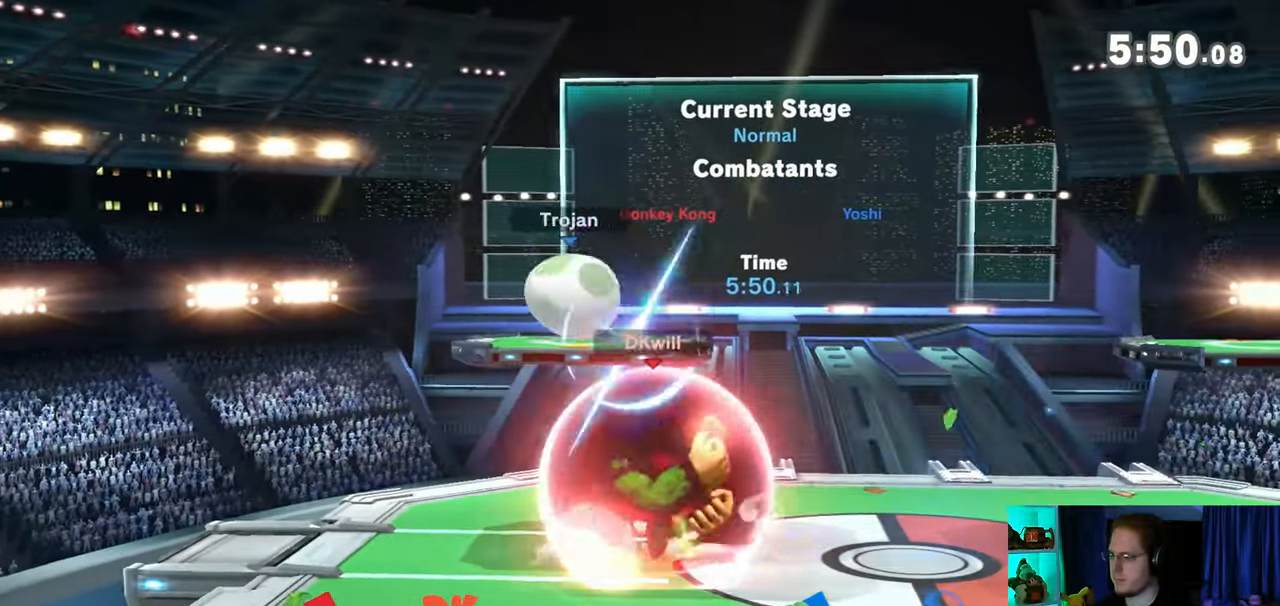
{"buttons": [], "left_stick": "left", "right_stick": "center", "events": [[233, "left_stick", "center"], [333, "R1", "up"], [500, "left_stick", "left"]]}
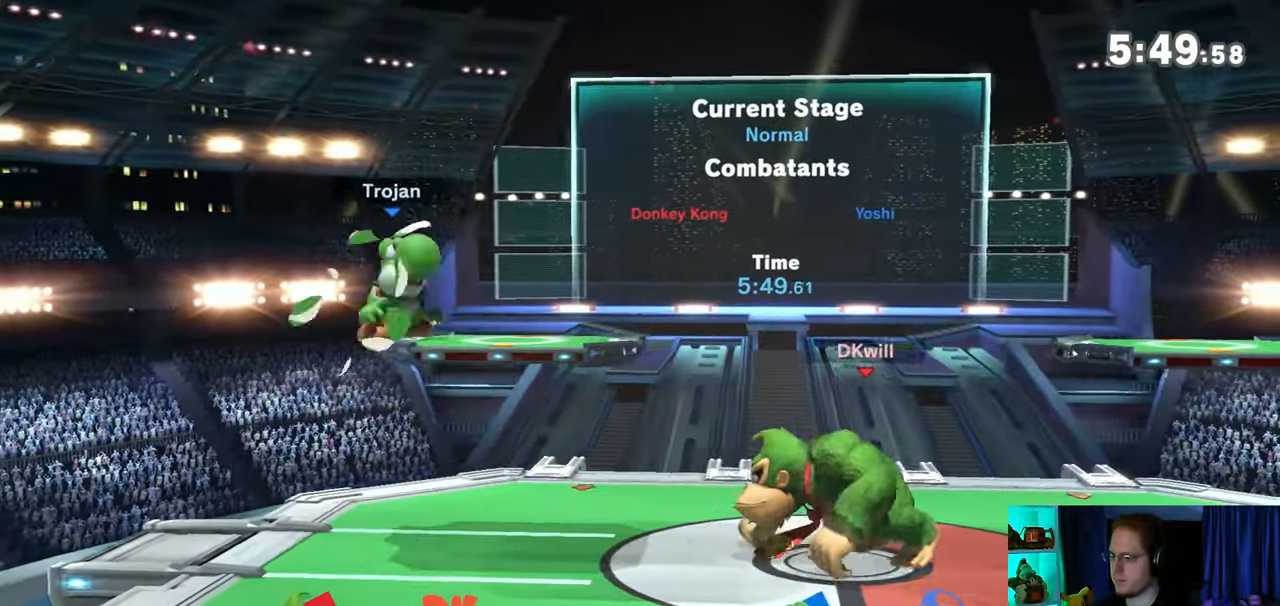
{"buttons": [], "left_stick": "left", "right_stick": "center", "events": []}
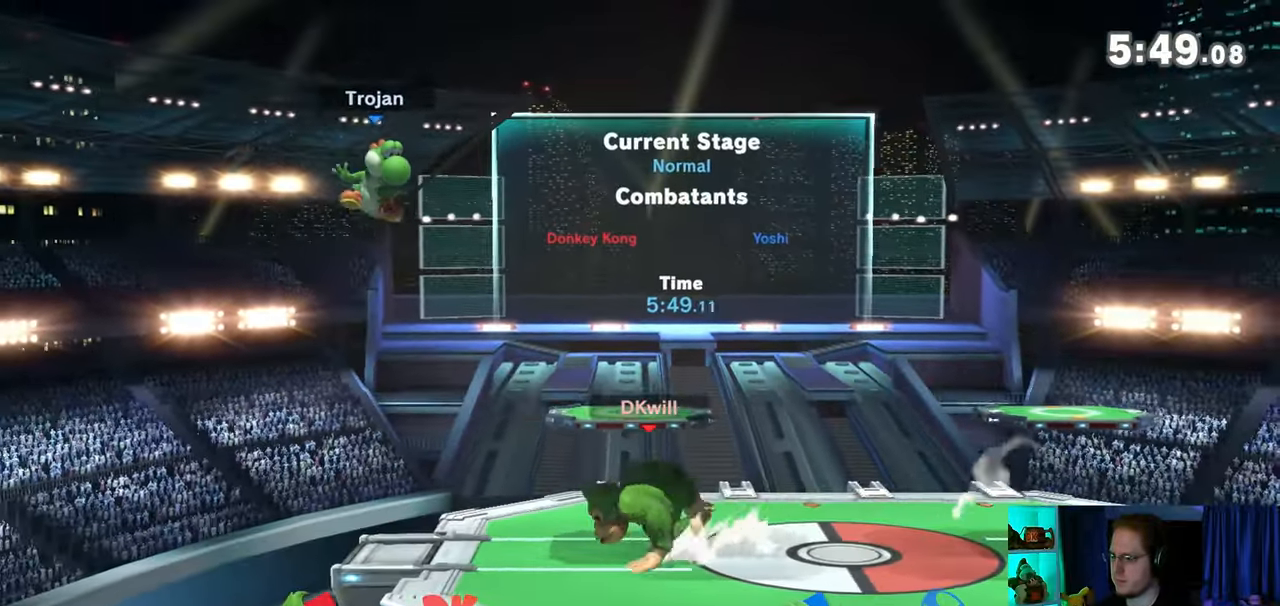
{"buttons": [], "left_stick": "center", "right_stick": "center", "events": [[333, "X", "down"], [333, "left_stick", "right"], [400, "X", "up"], [400, "left_stick", "center"]]}
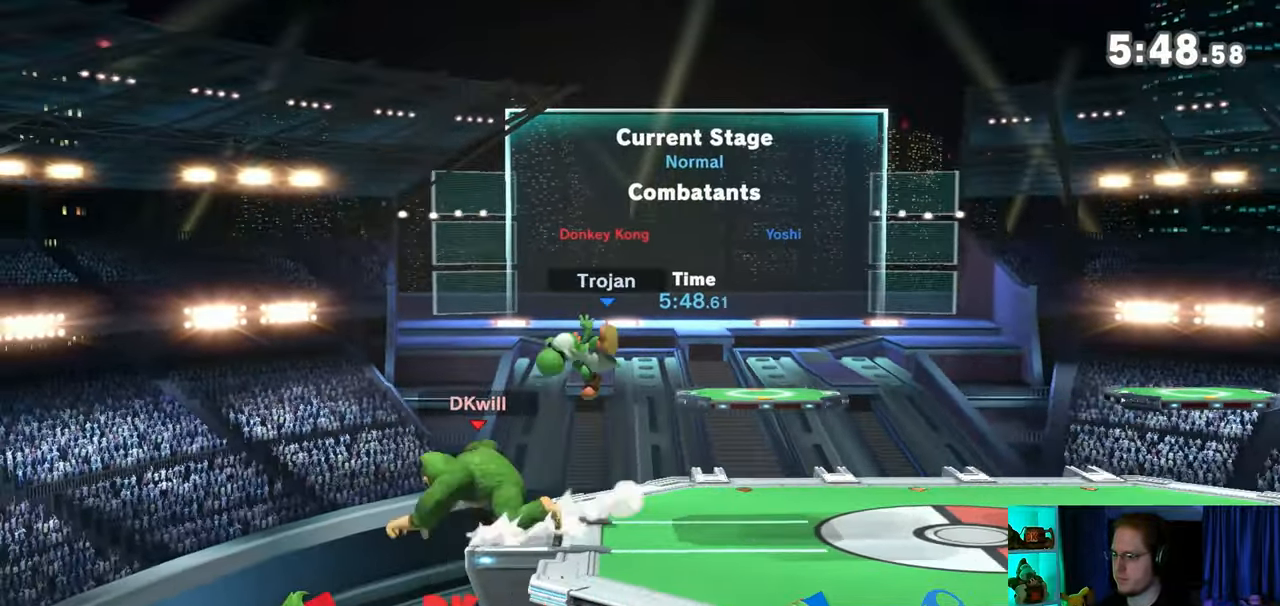
{"buttons": [], "left_stick": "right", "right_stick": "center", "events": [[500, "left_stick", "right"]]}
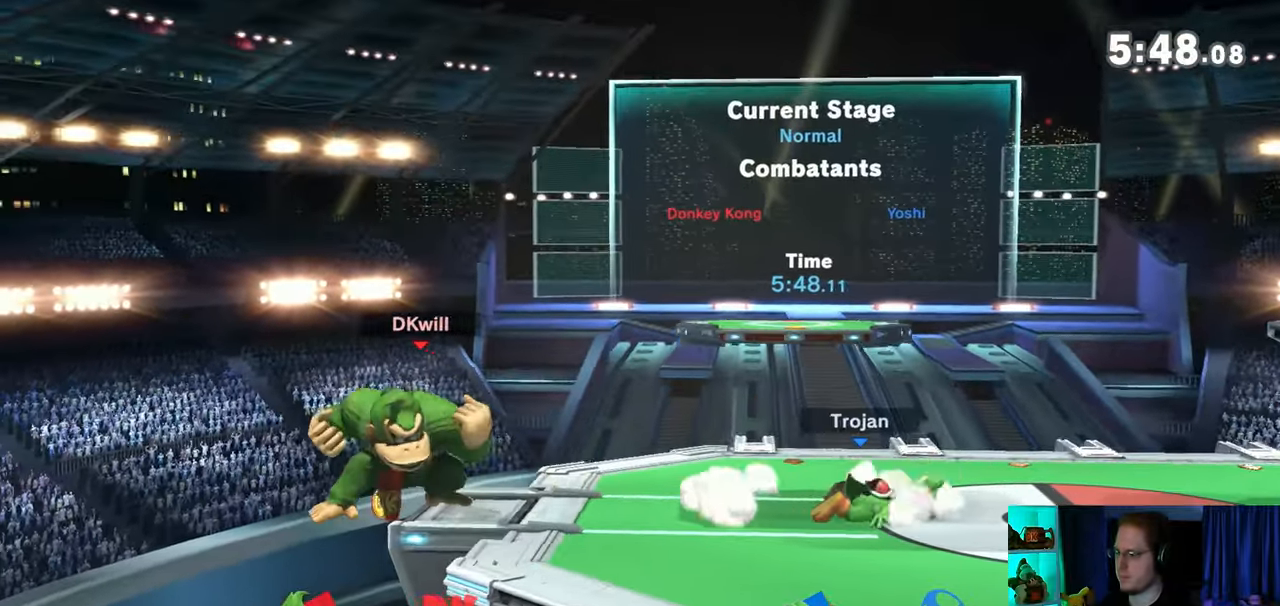
{"buttons": ["R1"], "left_stick": "center", "right_stick": "center", "events": [[300, "R1", "down"], [433, "left_stick", "center"]]}